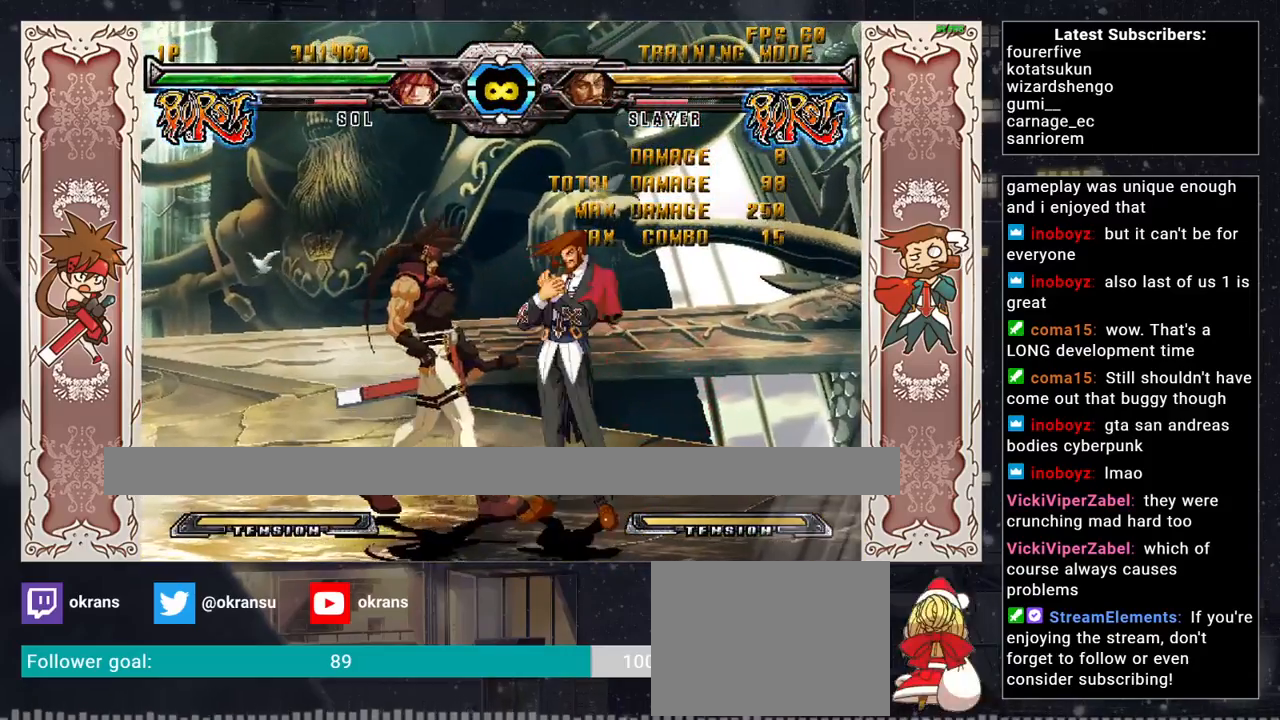
Gameplay with a controller (arcade stick); each line is a JSON object with the inputs held at the frame after it. "events" lists button and stick changes between this image and that frame as [ms after this image, input, new state], when the widget could be followed in between. Not read: L3 R3.
{"buttons": [], "left_stick": "center", "events": [[167, "left_stick", "down"], [317, "SQUARE", "down"], [317, "left_stick", "right"], [433, "left_stick", "center"], [483, "SQUARE", "up"]]}
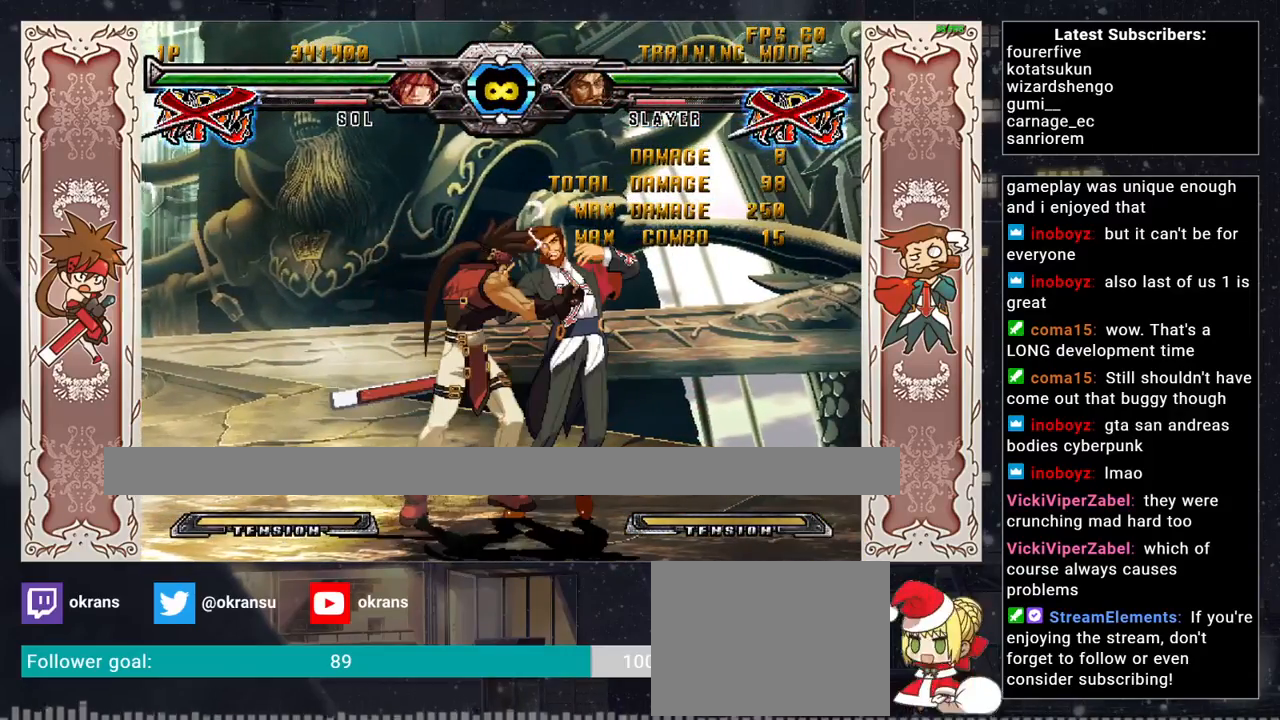
{"buttons": [], "left_stick": "center", "events": []}
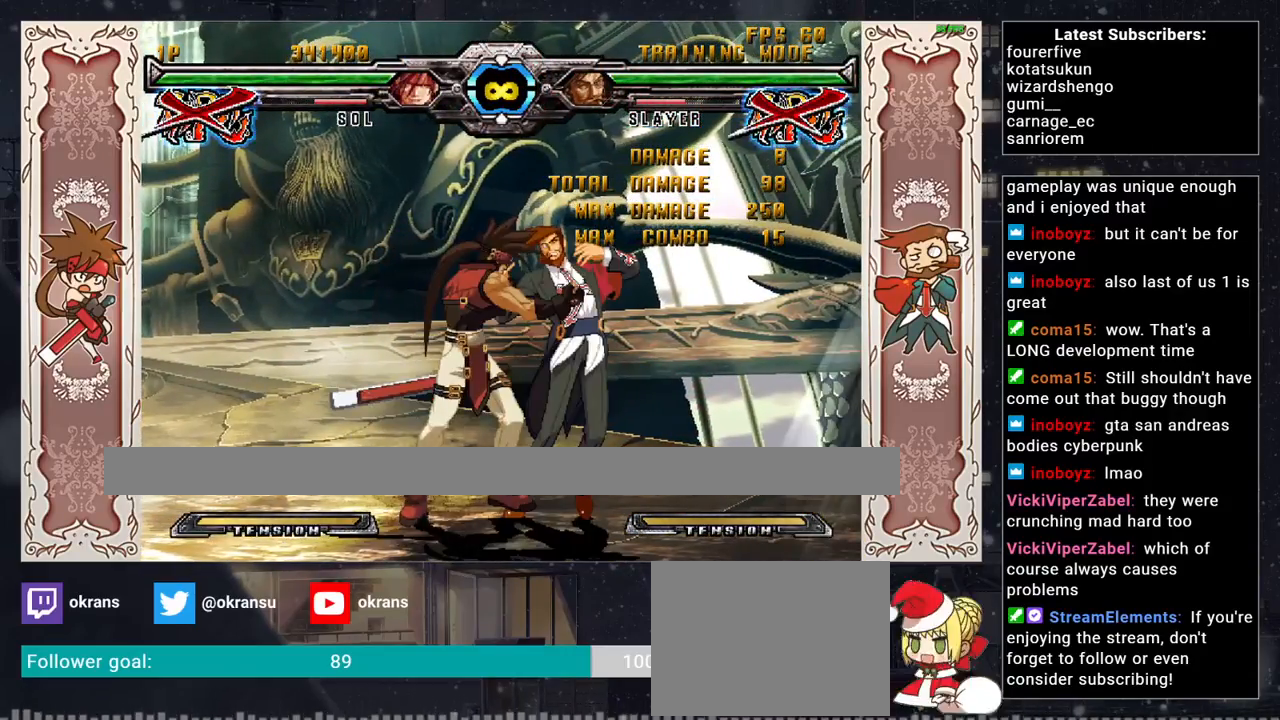
{"buttons": [], "left_stick": "center", "events": []}
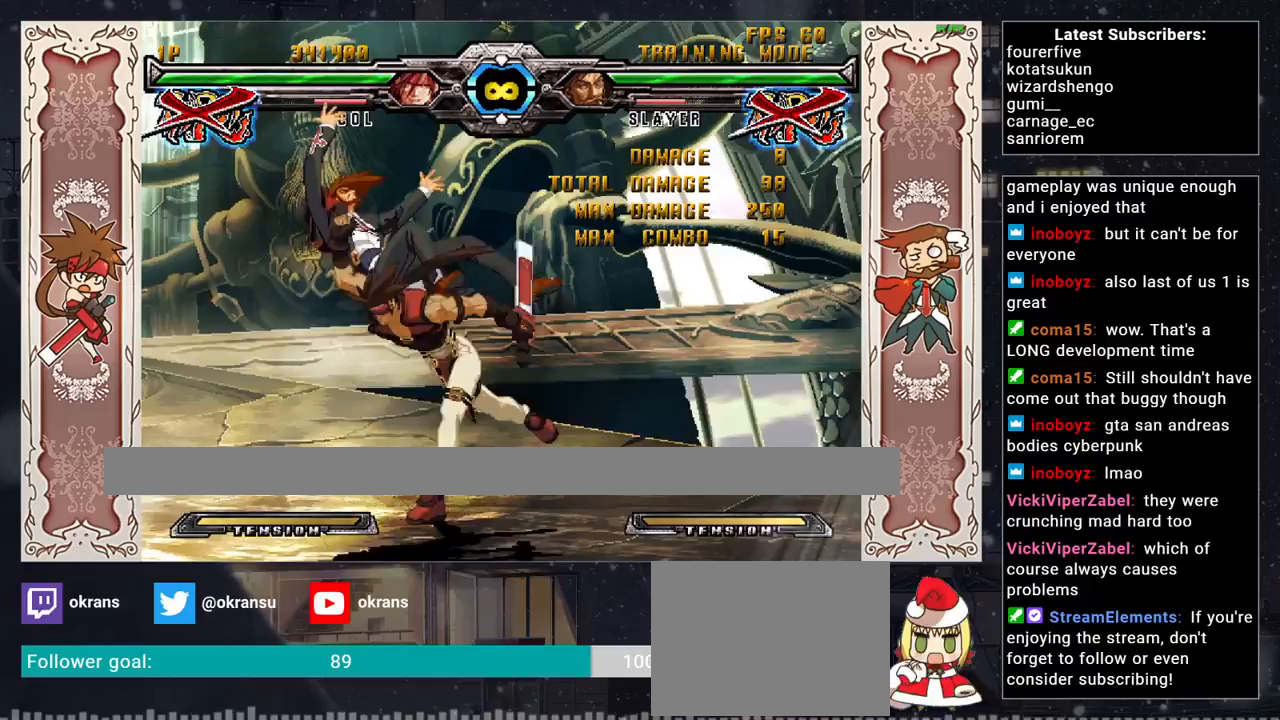
{"buttons": [], "left_stick": "up-left", "events": [[417, "left_stick", "up-left"]]}
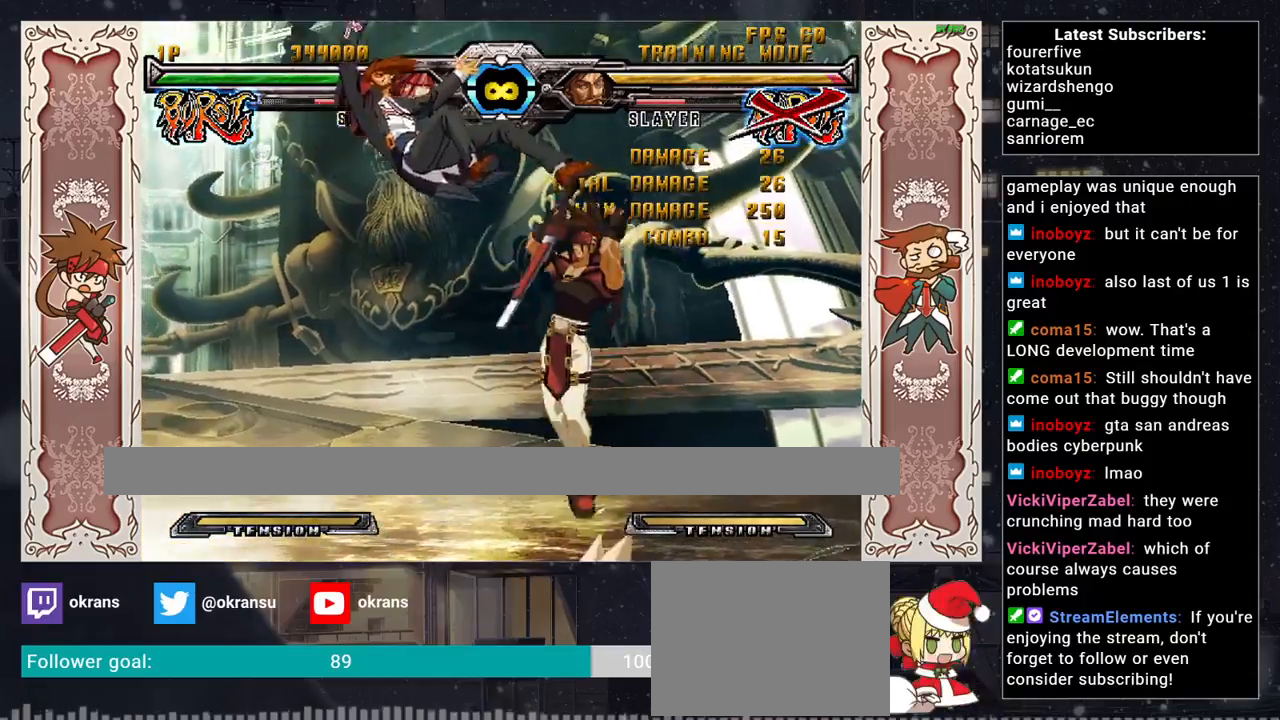
{"buttons": ["R1"], "left_stick": "center", "events": [[133, "TRIANGLE", "down"], [133, "left_stick", "center"], [167, "TRIANGLE", "up"], [200, "TRIANGLE", "down"], [233, "left_stick", "down"], [267, "TRIANGLE", "up"], [317, "left_stick", "down-left"], [467, "R1", "down"], [500, "left_stick", "center"]]}
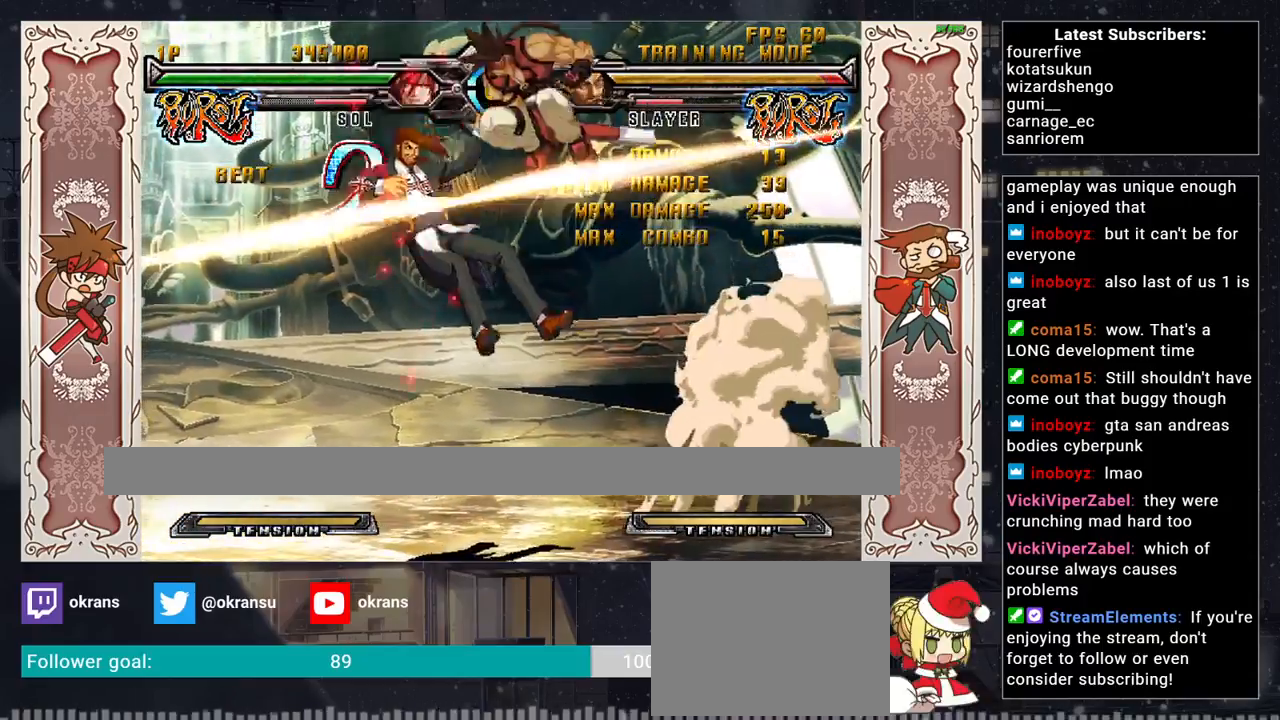
{"buttons": [], "left_stick": "center", "events": [[167, "R1", "up"]]}
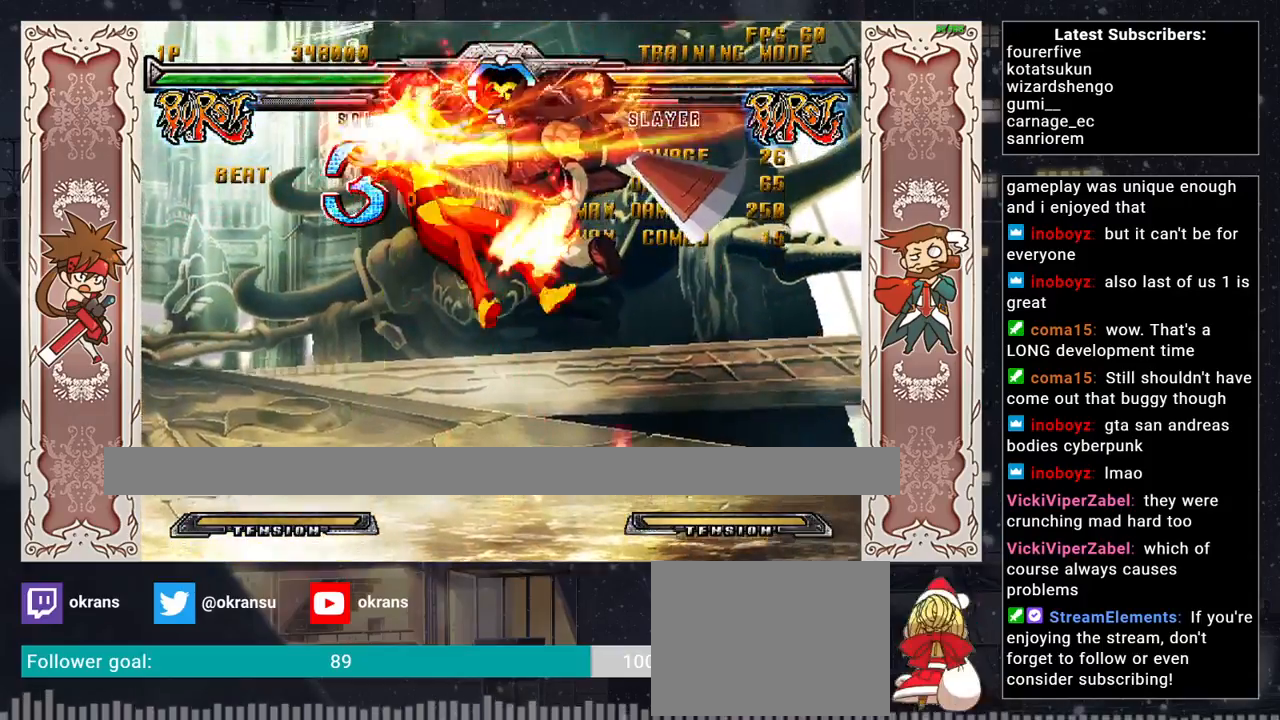
{"buttons": [], "left_stick": "left", "events": [[367, "left_stick", "left"]]}
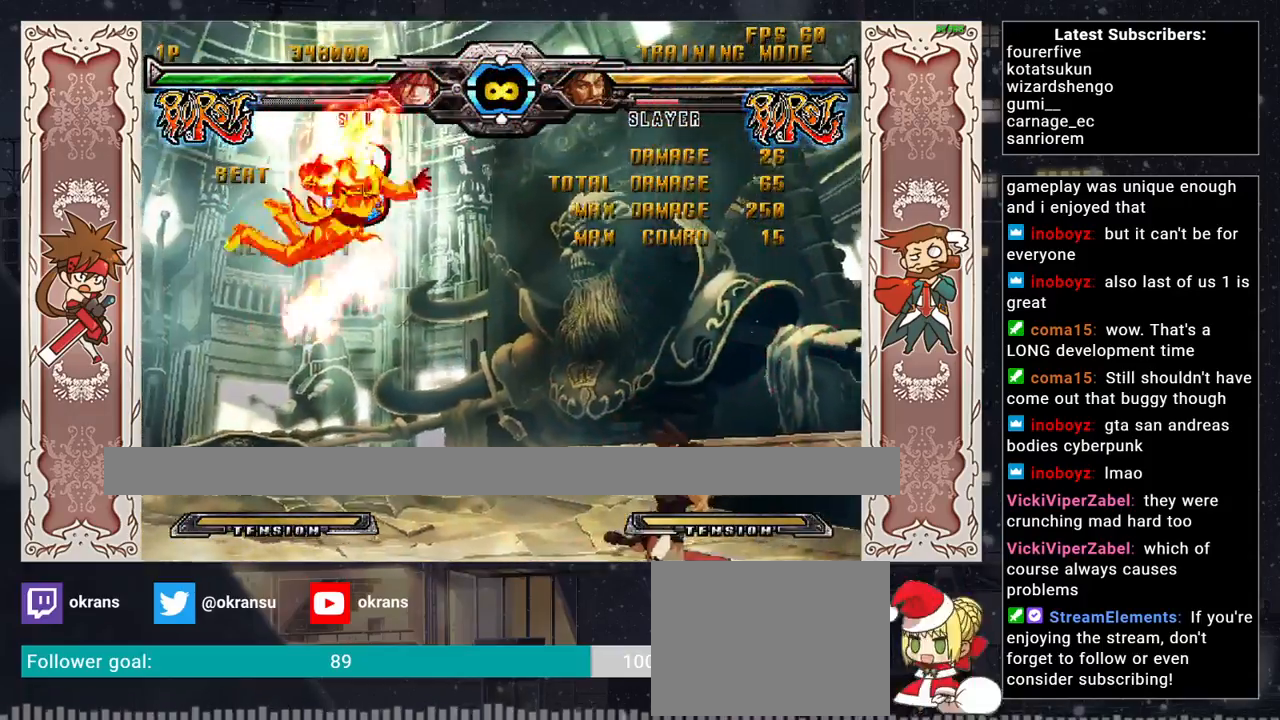
{"buttons": [], "left_stick": "up-left", "events": [[100, "left_stick", "down-right"], [267, "R1", "down"], [433, "left_stick", "center"], [450, "R1", "up"], [500, "left_stick", "up-left"]]}
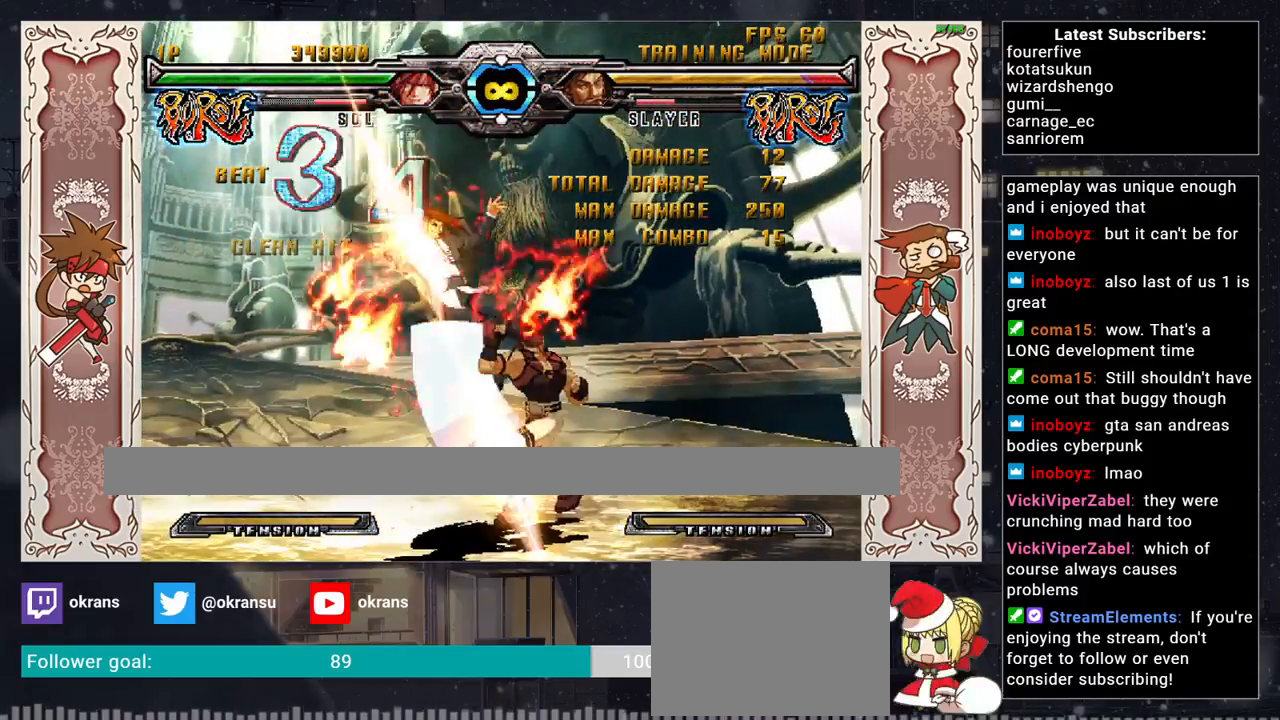
{"buttons": [], "left_stick": "center", "events": [[150, "left_stick", "center"], [200, "R1", "down"], [250, "R1", "up"], [283, "R1", "down"], [333, "R1", "up"]]}
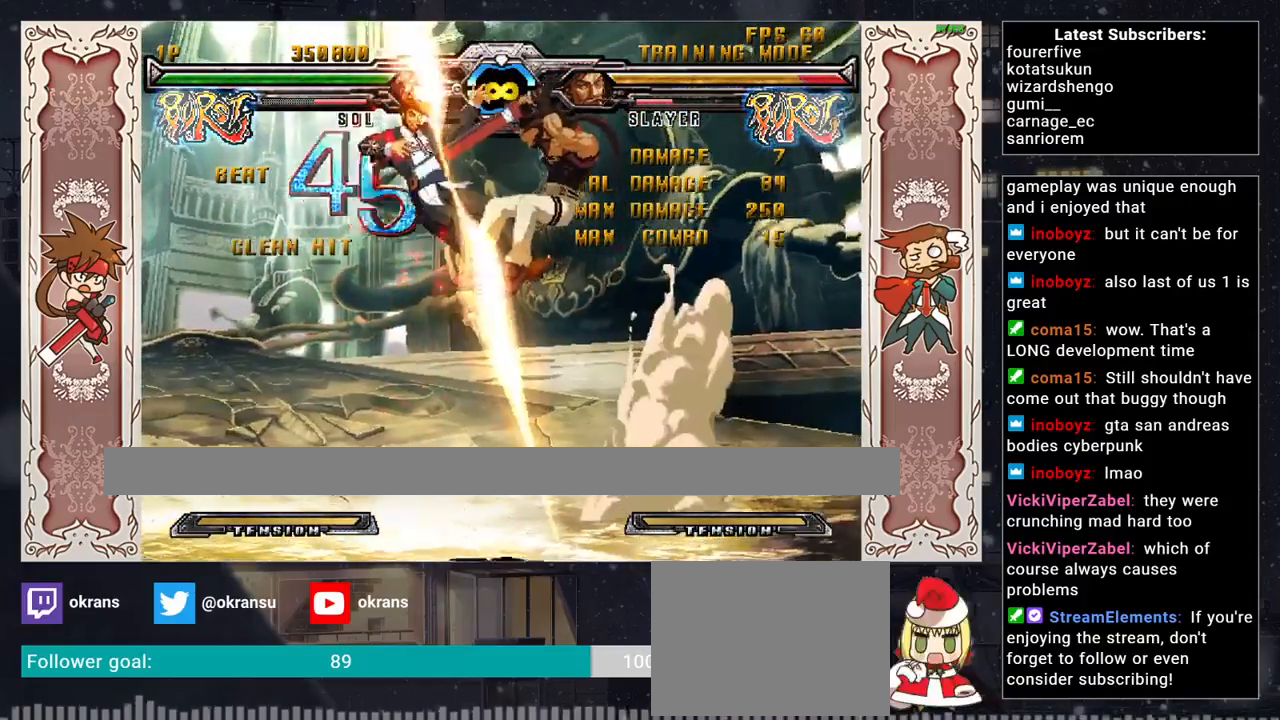
{"buttons": [], "left_stick": "center", "events": [[150, "left_stick", "down"], [233, "left_stick", "down-left"], [283, "R1", "down"], [300, "R1", "up"], [350, "R1", "down"], [383, "left_stick", "center"], [400, "R1", "up"]]}
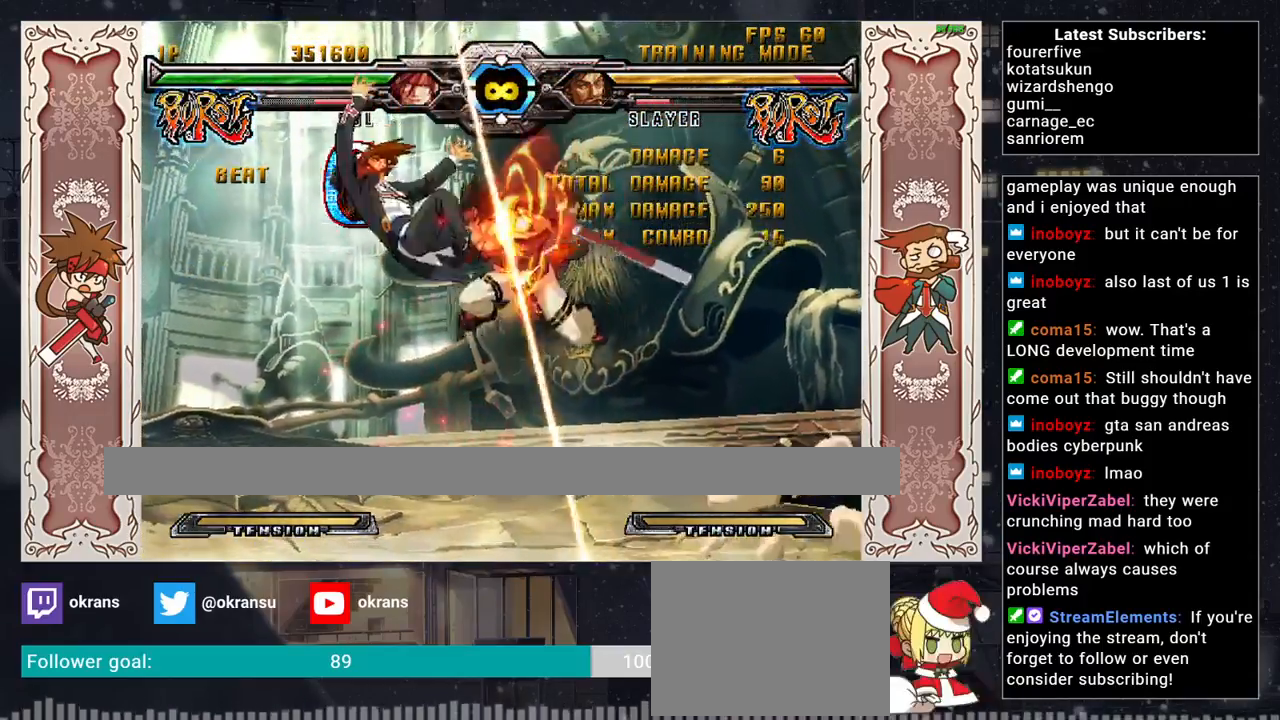
{"buttons": [], "left_stick": "center", "events": []}
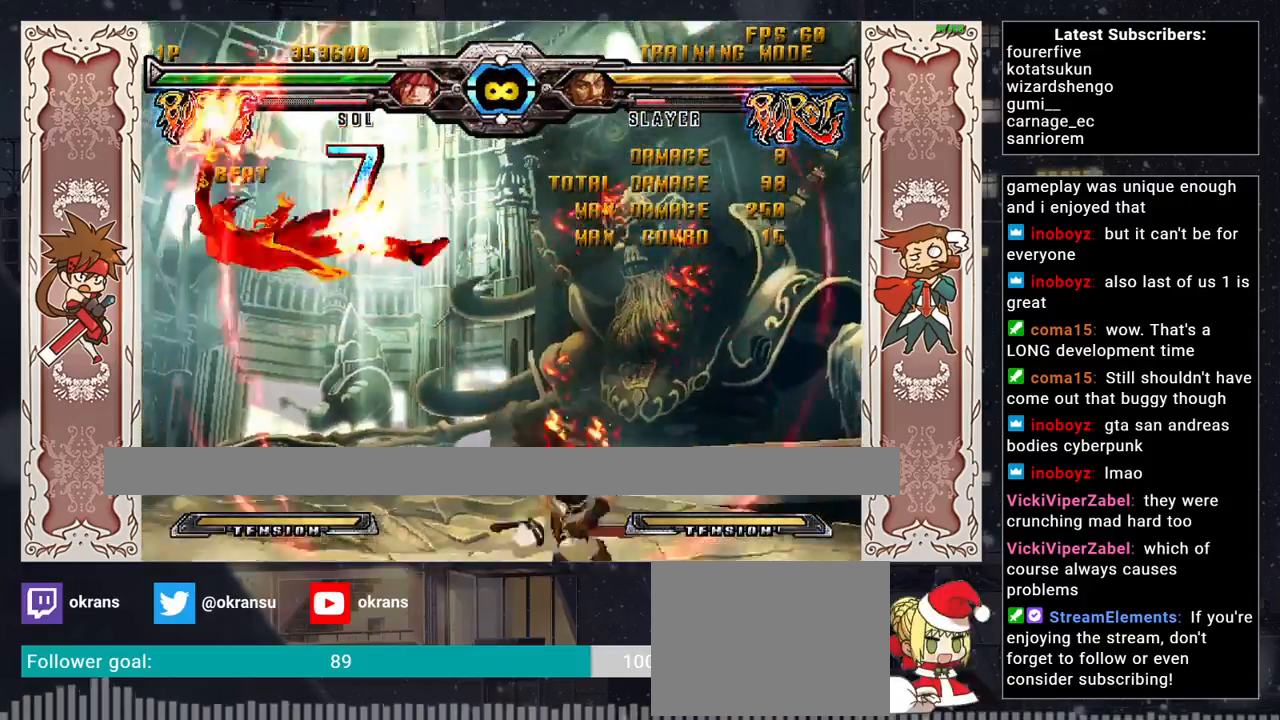
{"buttons": [], "left_stick": "center", "events": [[233, "left_stick", "left"], [350, "left_stick", "center"]]}
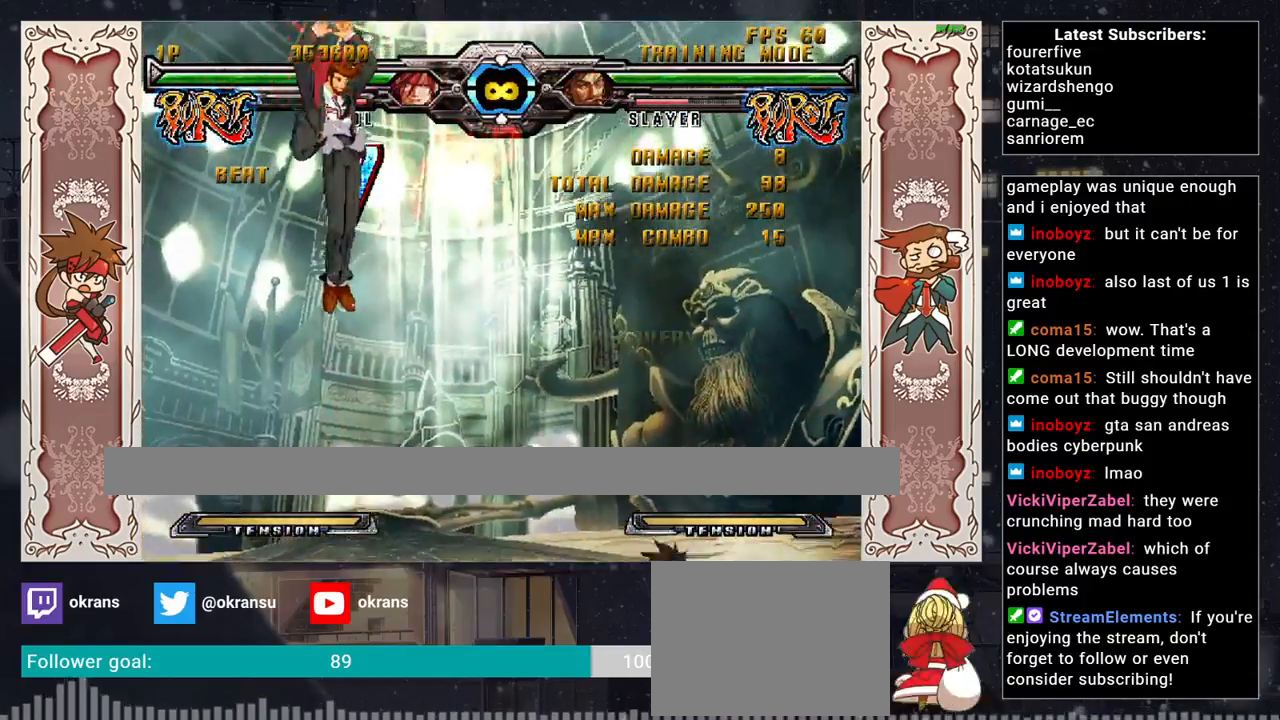
{"buttons": [], "left_stick": "left", "events": [[183, "left_stick", "left"], [267, "left_stick", "center"], [317, "left_stick", "left"]]}
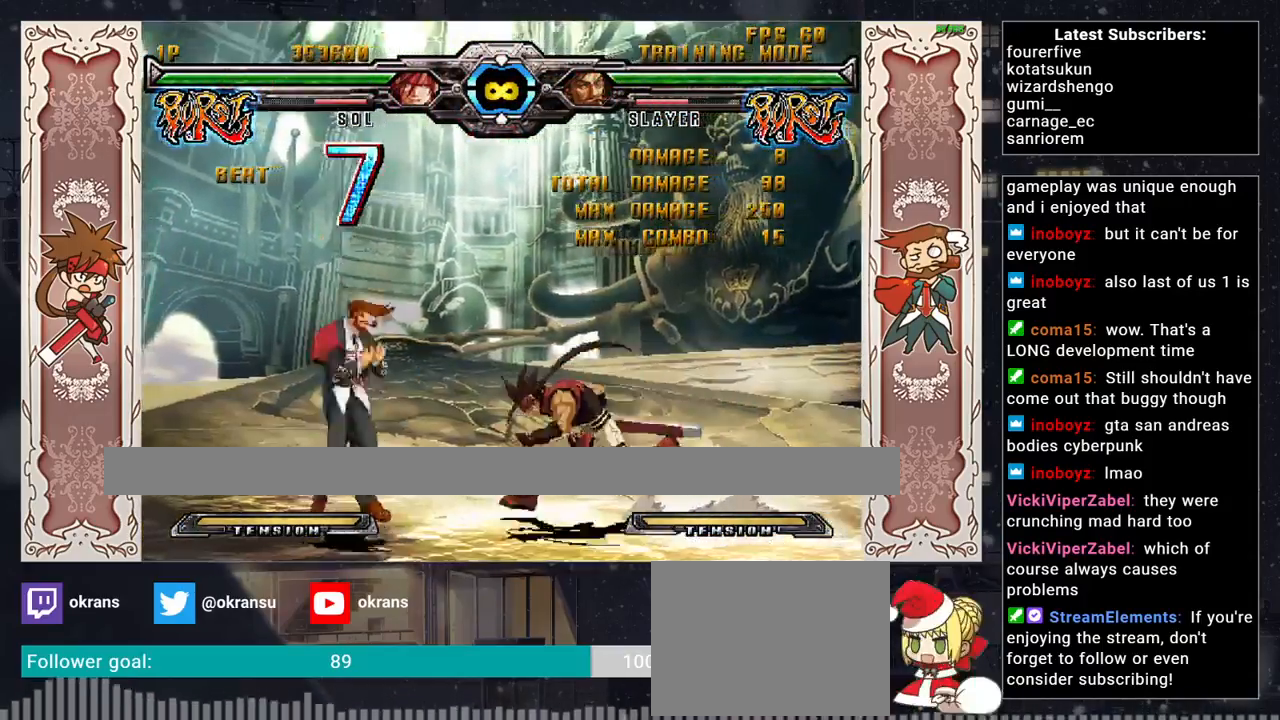
{"buttons": [], "left_stick": "center", "events": [[117, "left_stick", "down"], [200, "left_stick", "down-left"], [217, "SQUARE", "down"], [267, "SQUARE", "up"], [300, "SQUARE", "down"], [367, "SQUARE", "up"], [383, "left_stick", "center"]]}
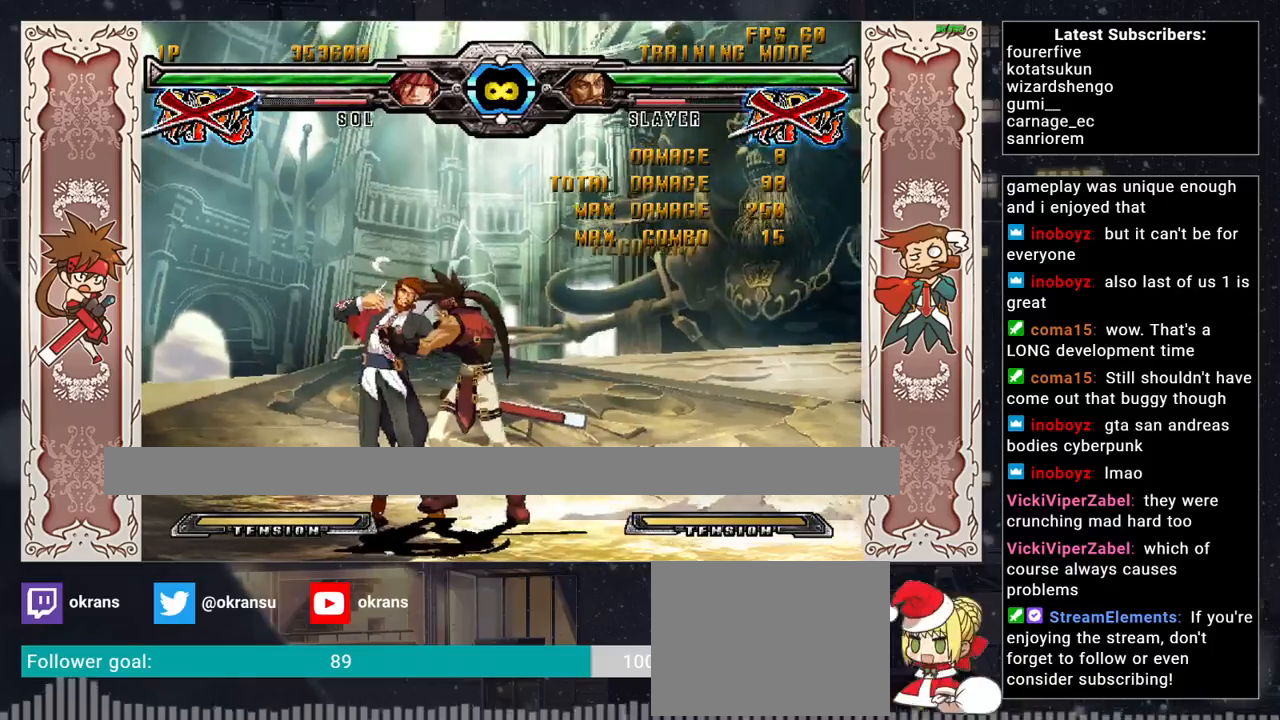
{"buttons": [], "left_stick": "center", "events": []}
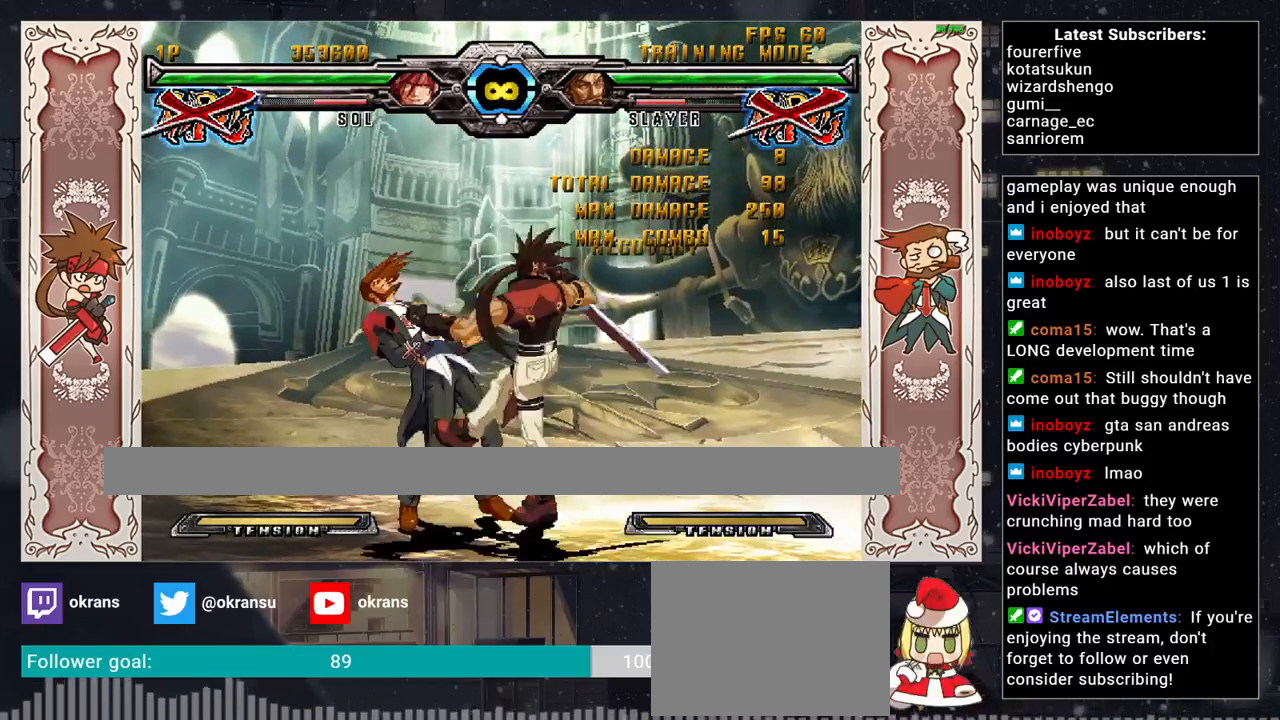
{"buttons": [], "left_stick": "center", "events": []}
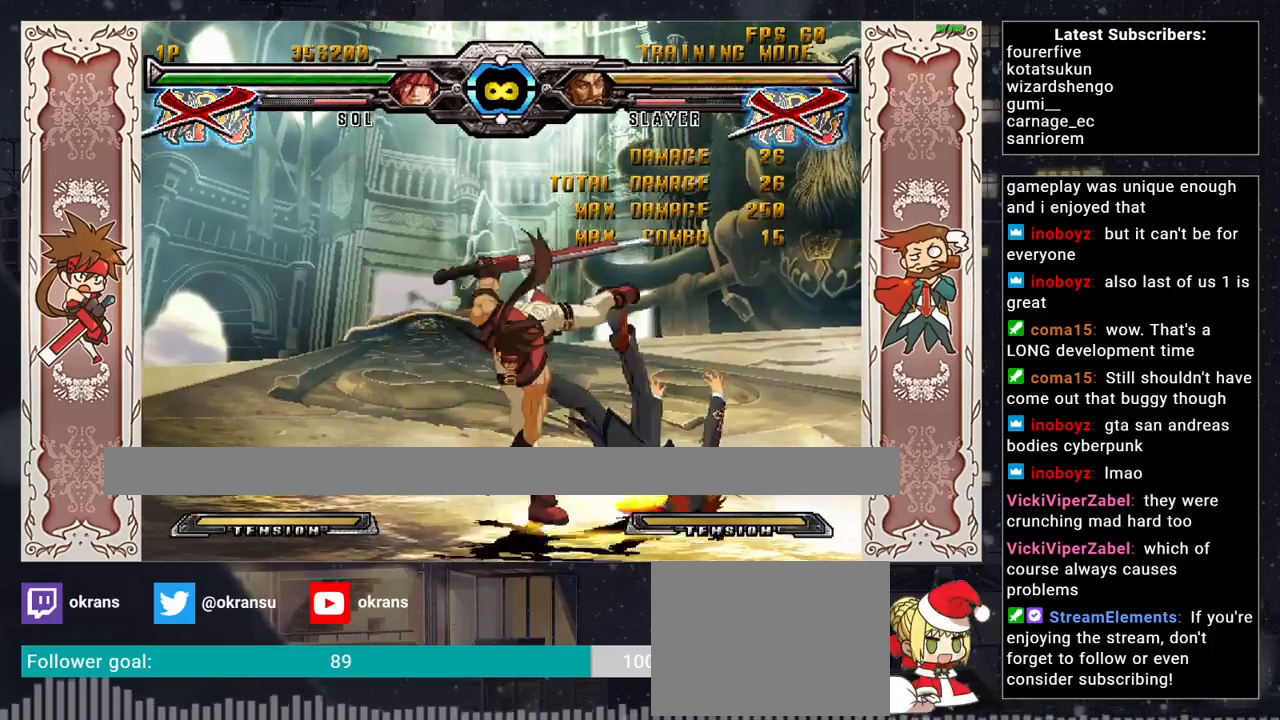
{"buttons": [], "left_stick": "center", "events": [[267, "left_stick", "right"], [317, "left_stick", "up-right"], [450, "TRIANGLE", "down"], [483, "left_stick", "center"], [500, "TRIANGLE", "up"]]}
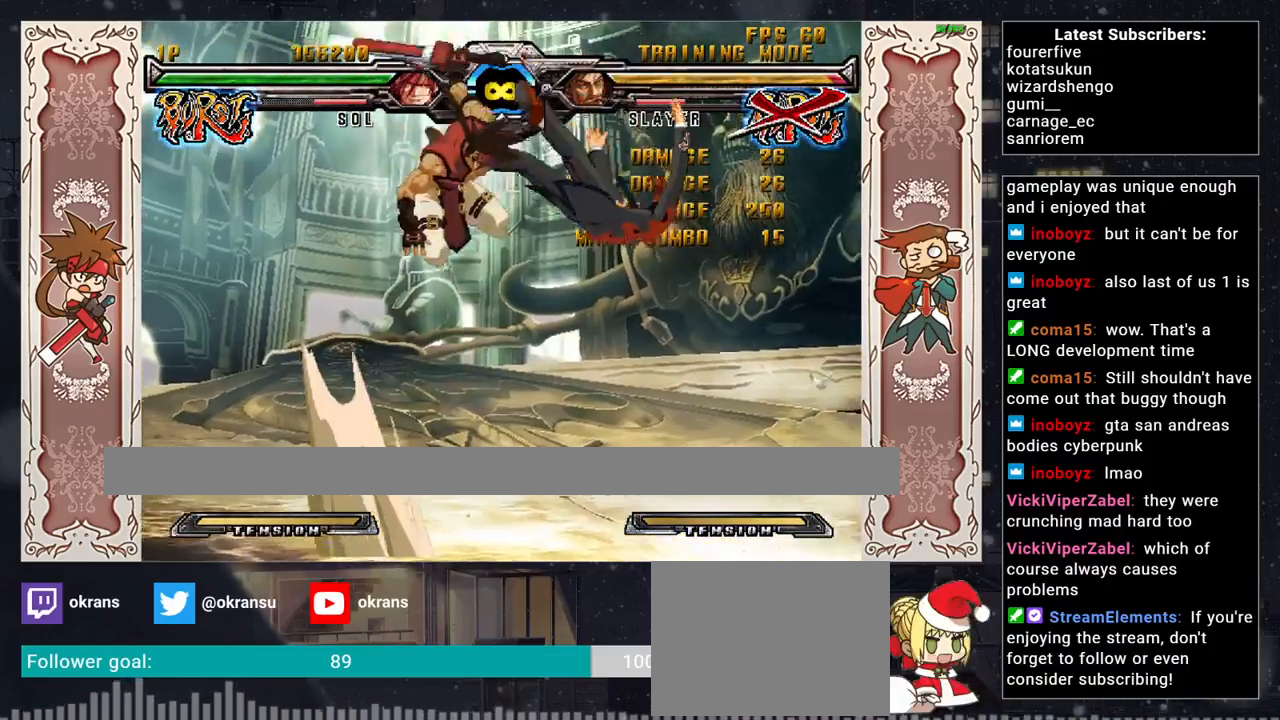
{"buttons": [], "left_stick": "center", "events": [[17, "TRIANGLE", "down"], [67, "left_stick", "left"], [83, "TRIANGLE", "up"], [150, "left_stick", "down"], [200, "left_stick", "right"], [267, "R1", "down"], [333, "left_stick", "center"], [433, "R1", "up"]]}
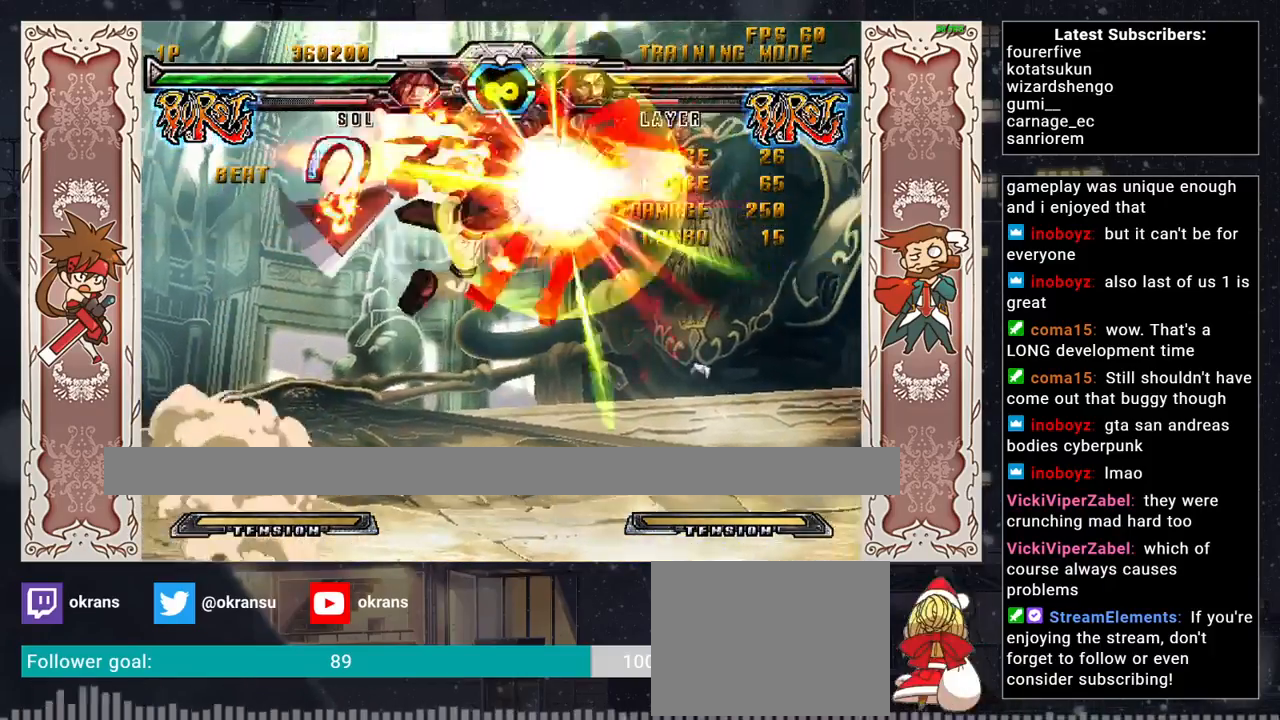
{"buttons": [], "left_stick": "center", "events": []}
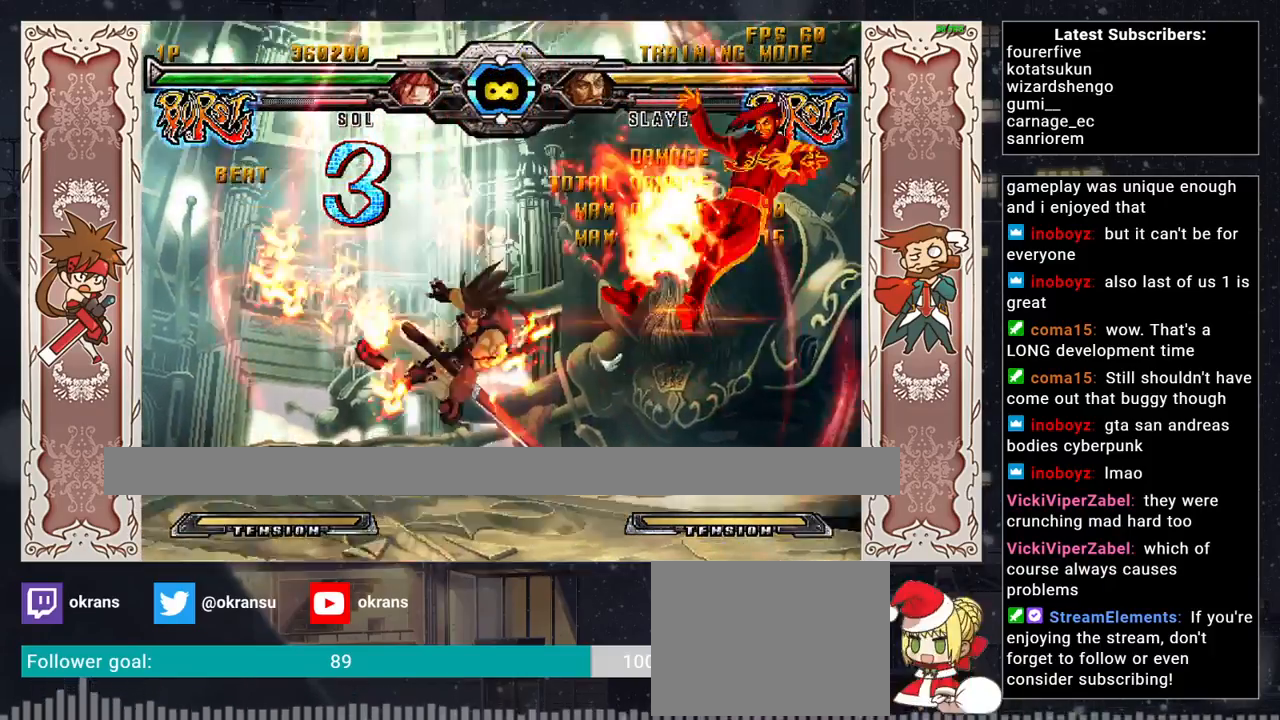
{"buttons": [], "left_stick": "down-left", "events": [[217, "left_stick", "right"], [433, "left_stick", "down-left"]]}
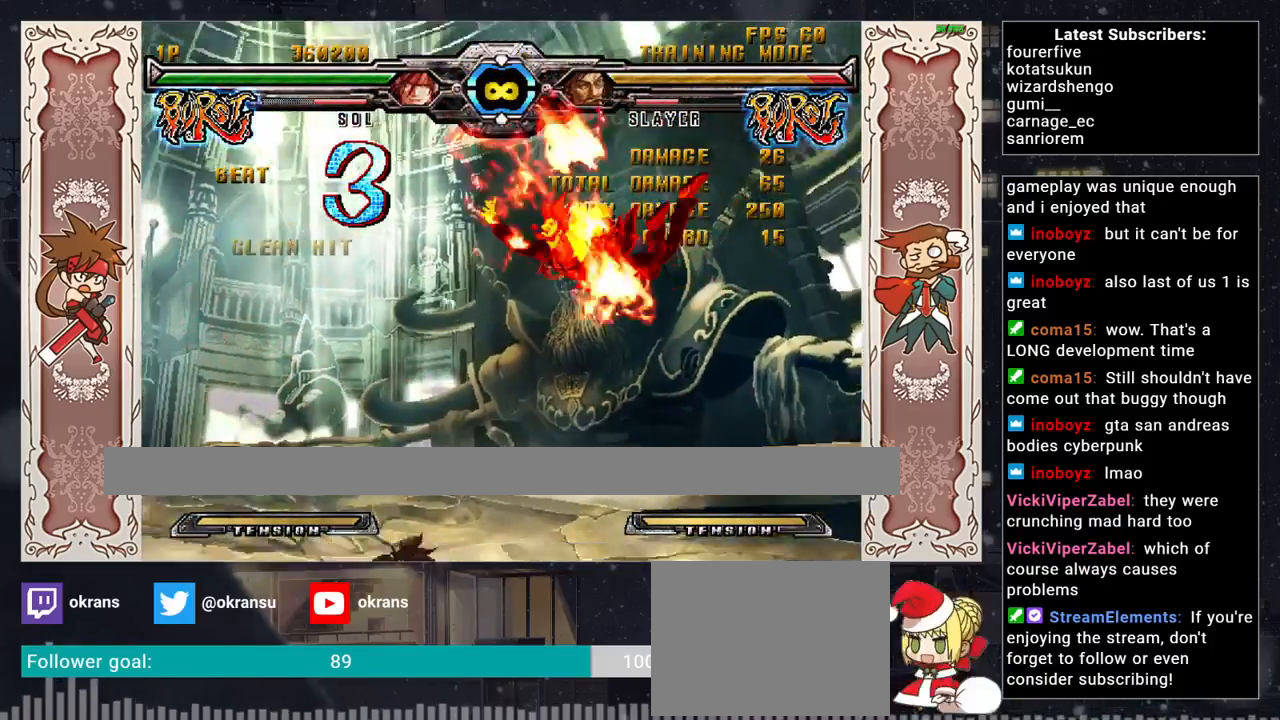
{"buttons": [], "left_stick": "up-right", "events": [[150, "R1", "down"], [267, "left_stick", "center"], [300, "R1", "up"], [367, "left_stick", "up-right"]]}
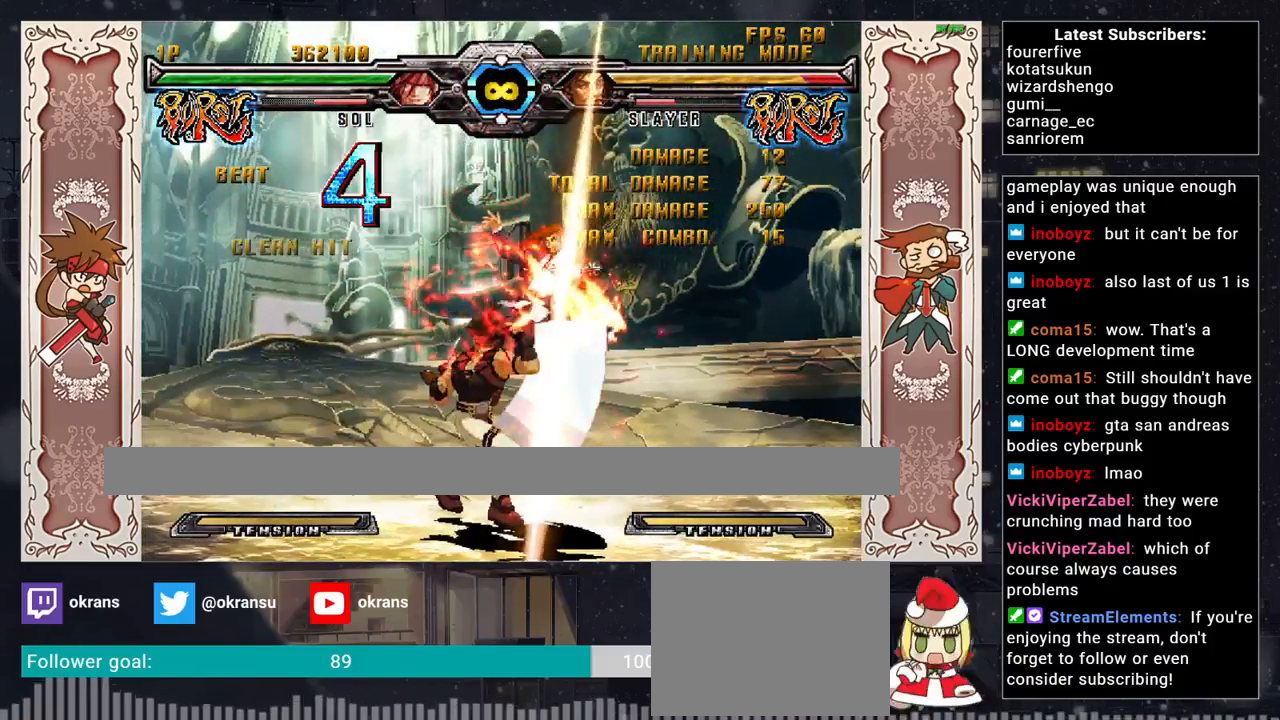
{"buttons": [], "left_stick": "down-right", "events": [[50, "R1", "down"], [50, "left_stick", "center"], [100, "R1", "up"], [133, "R1", "down"], [183, "R1", "up"], [333, "left_stick", "left"], [400, "left_stick", "down"], [450, "left_stick", "down-right"]]}
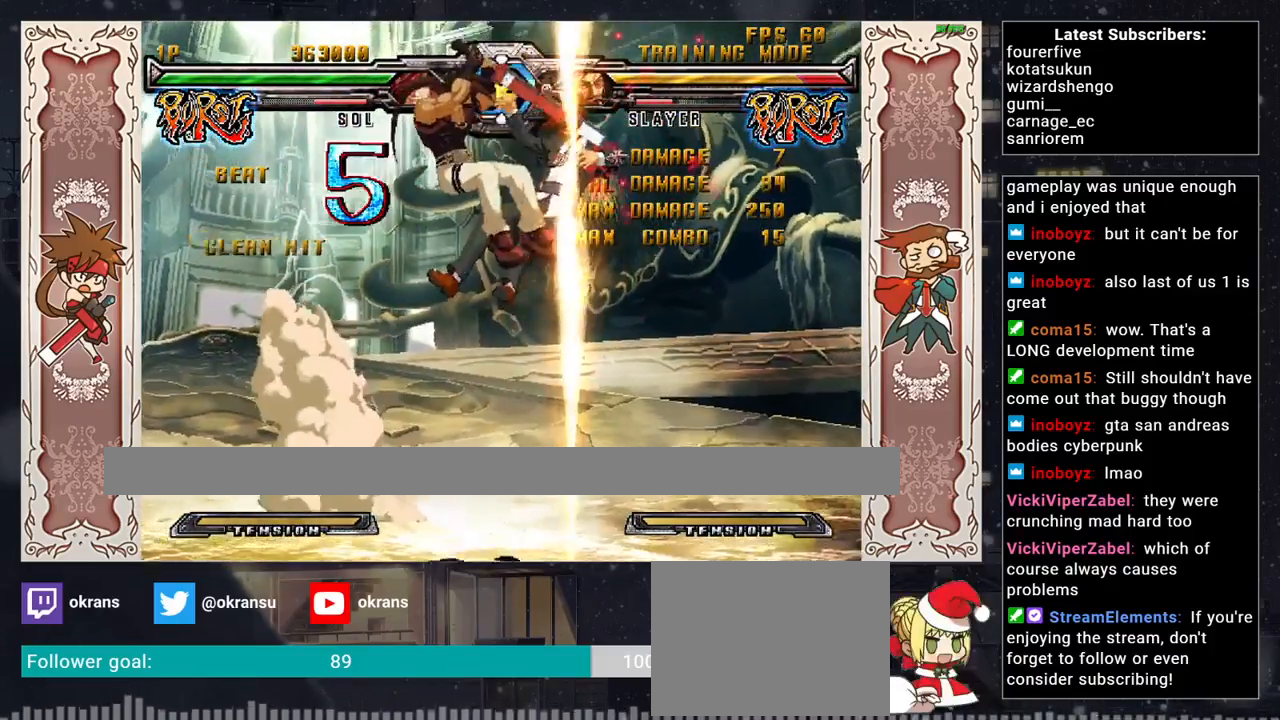
{"buttons": [], "left_stick": "center", "events": [[100, "left_stick", "center"], [183, "left_stick", "left"], [233, "left_stick", "down"], [283, "R1", "down"], [317, "R1", "up"], [317, "left_stick", "right"], [350, "R1", "down"], [383, "left_stick", "center"], [433, "R1", "up"]]}
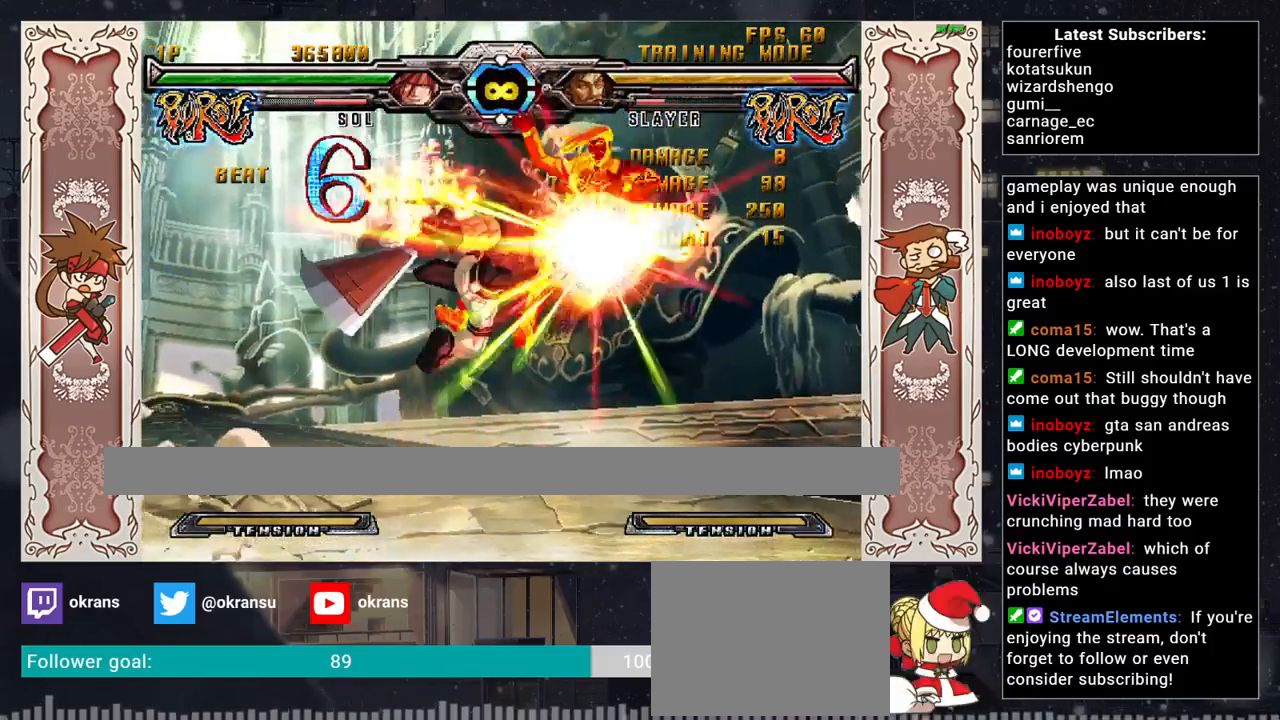
{"buttons": [], "left_stick": "center", "events": []}
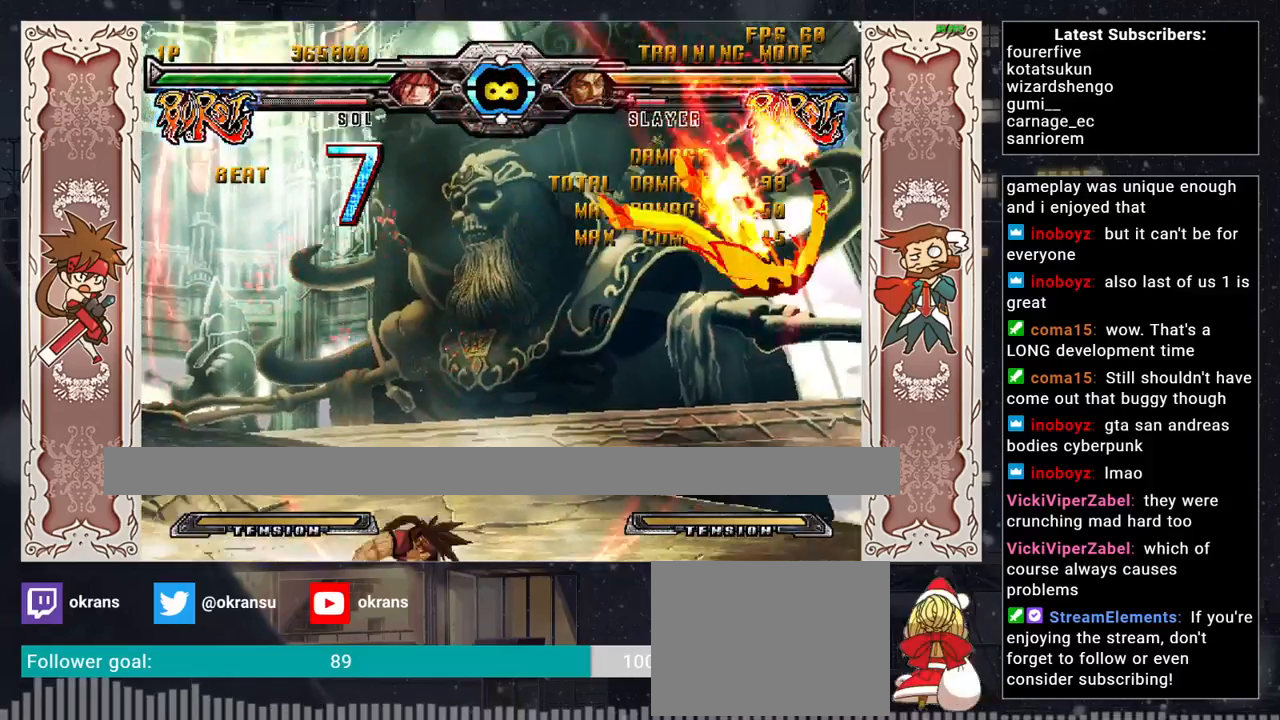
{"buttons": [], "left_stick": "right", "events": [[500, "left_stick", "right"]]}
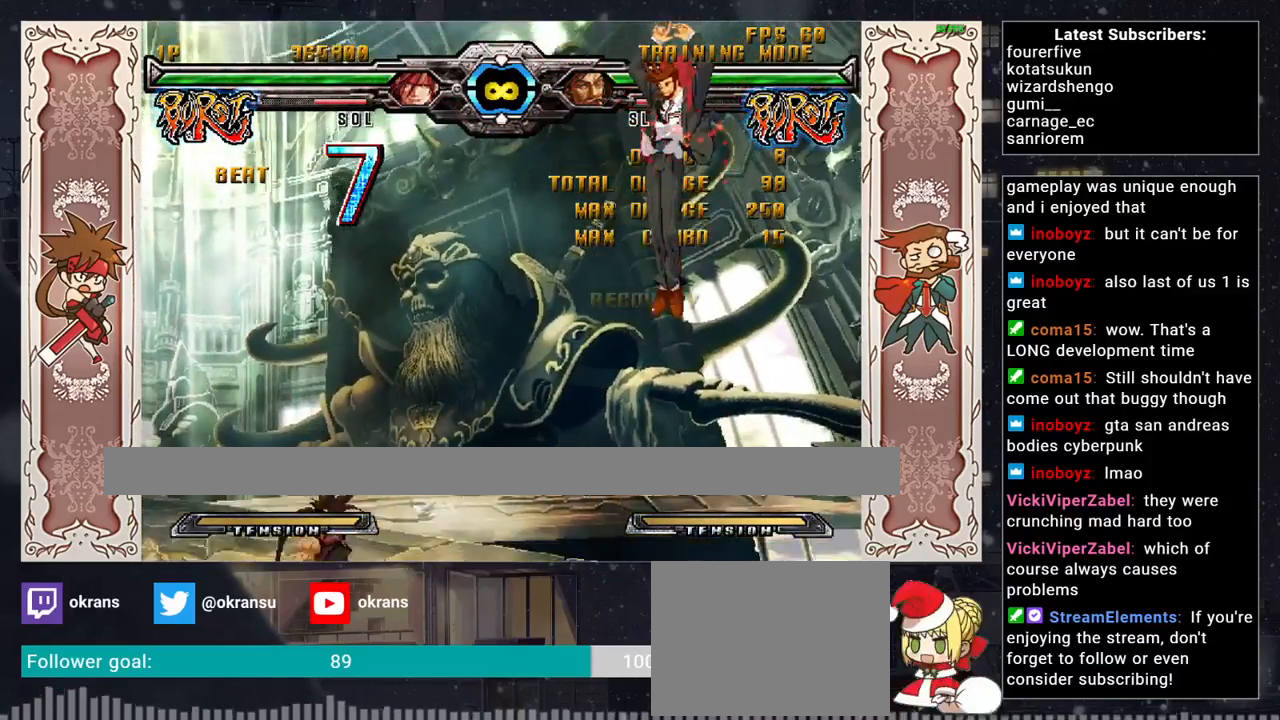
{"buttons": [], "left_stick": "right", "events": []}
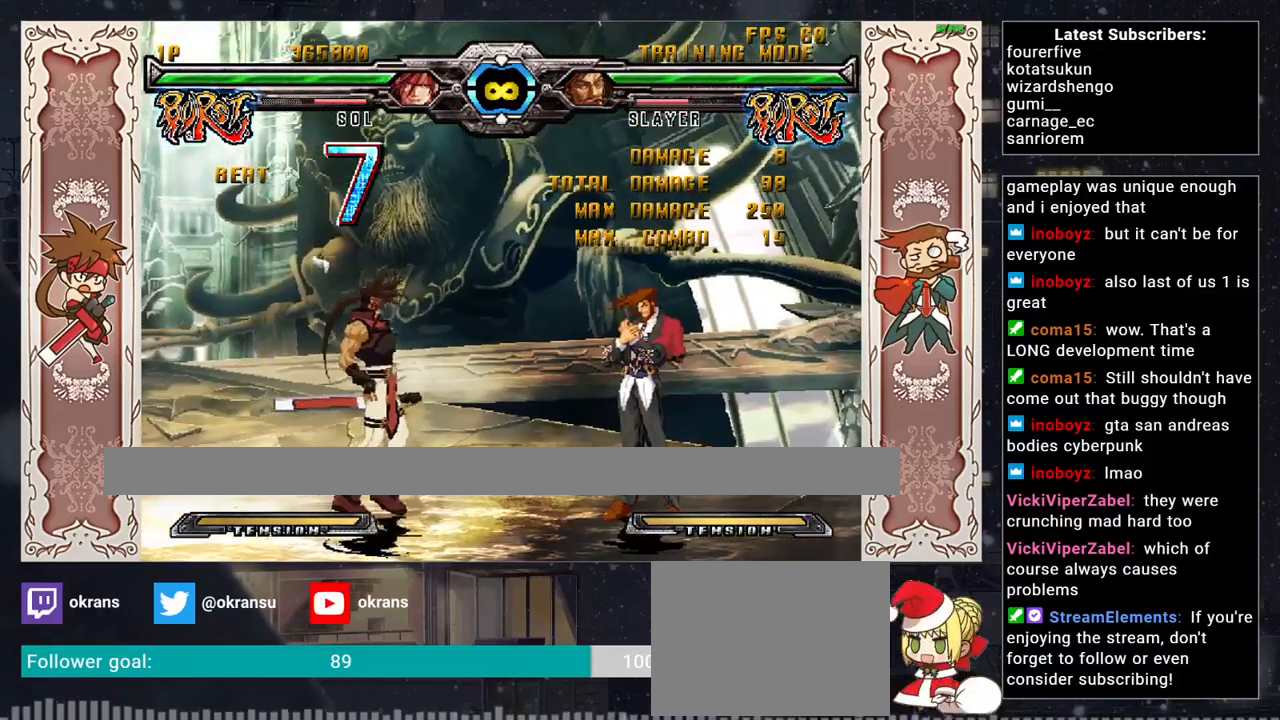
{"buttons": [], "left_stick": "right", "events": []}
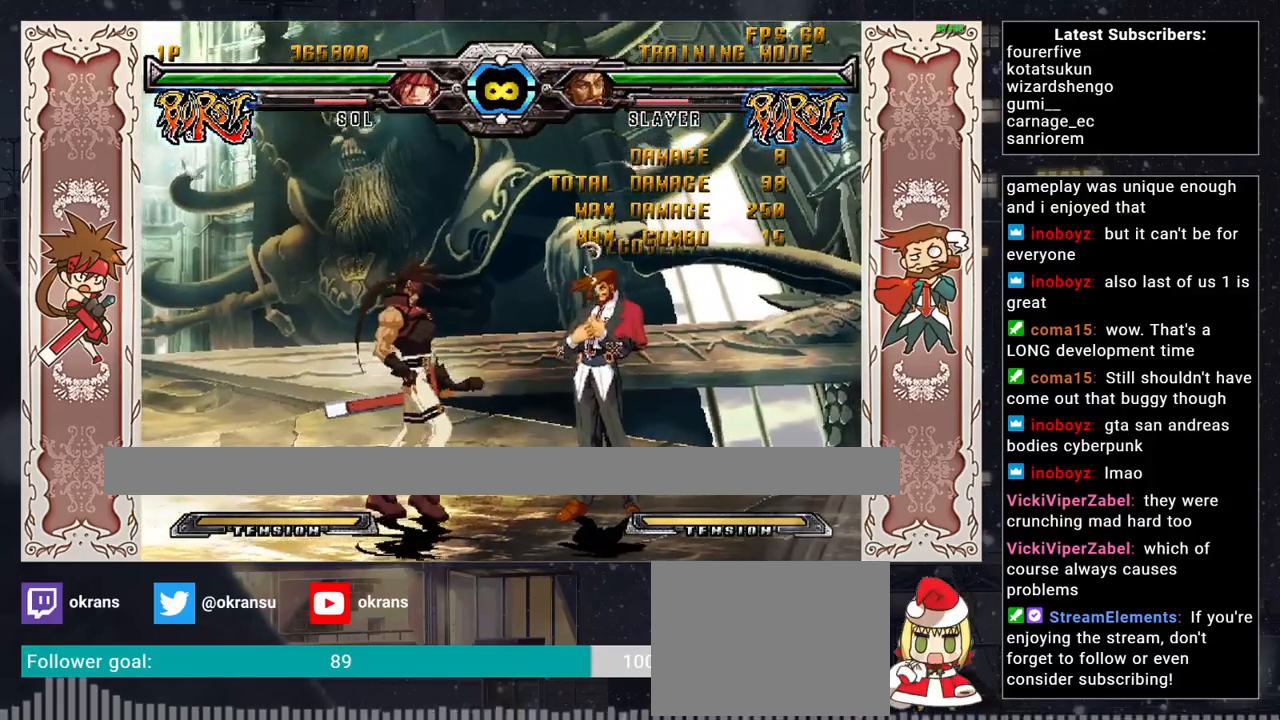
{"buttons": [], "left_stick": "right", "events": []}
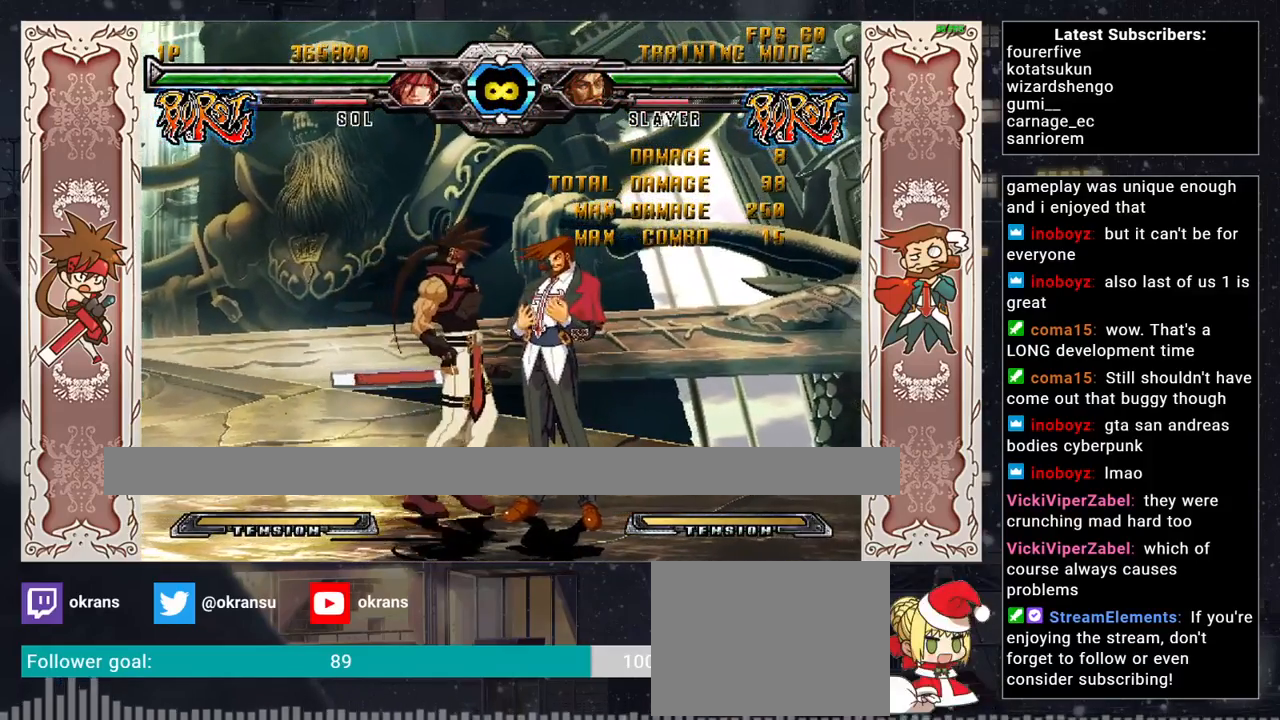
{"buttons": [], "left_stick": "center", "events": [[133, "left_stick", "center"]]}